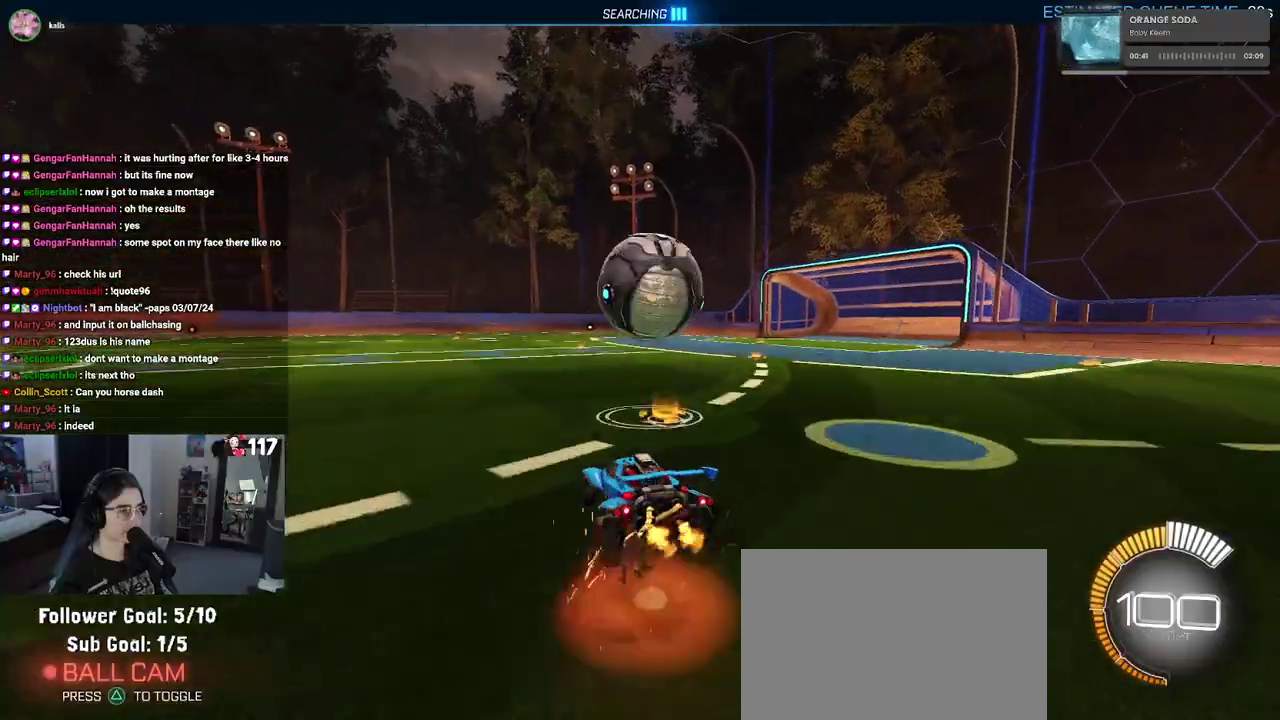
Gameplay with a controller (PlayStation layout); each line is a JSON object with the inputs held at the frame after it. "events" lists button and stick changes between this image and that frame as [ms after this image, input, new state], when the widget could be followed in between. Not read: START.
{"buttons": ["L1", "R1", "R2"], "left_stick": "left", "right_stick": "center", "events": [[17, "left_stick", "right"], [133, "left_stick", "down-right"], [150, "CROSS", "up"], [233, "R1", "down"], [283, "L1", "down"], [300, "left_stick", "right"], [367, "left_stick", "center"], [467, "left_stick", "left"]]}
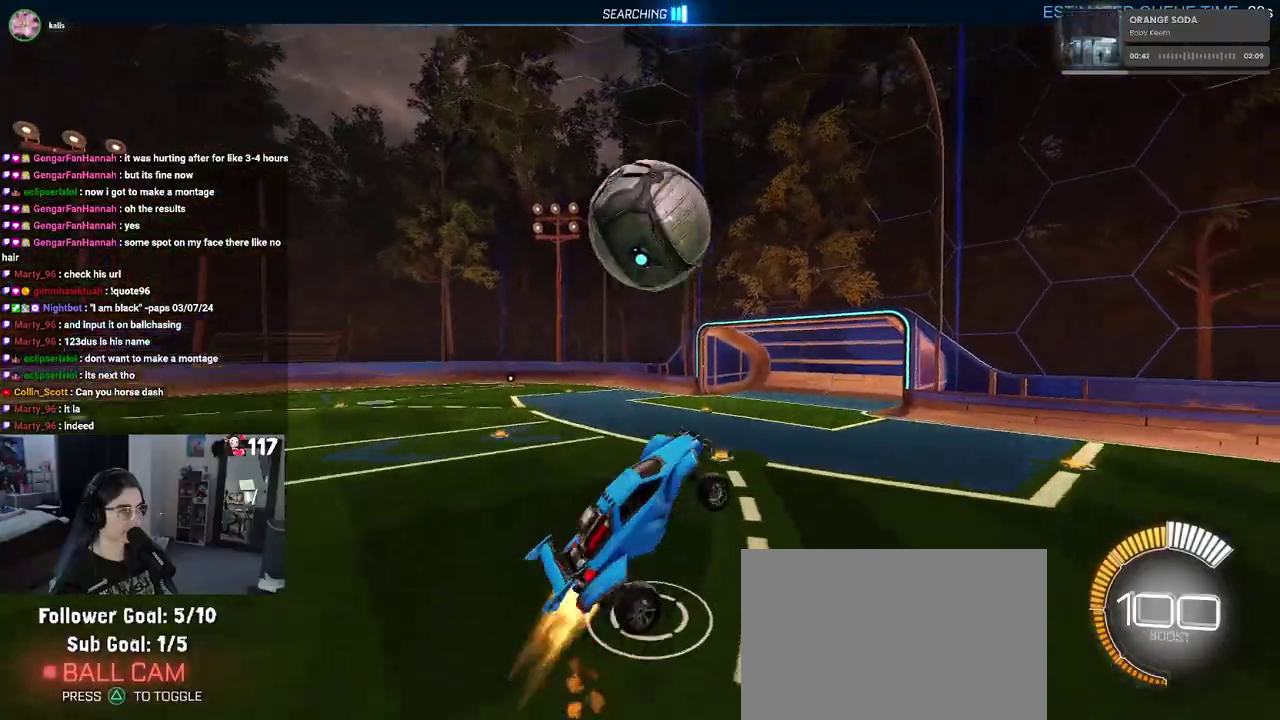
{"buttons": ["L1"], "left_stick": "center", "right_stick": "center"}
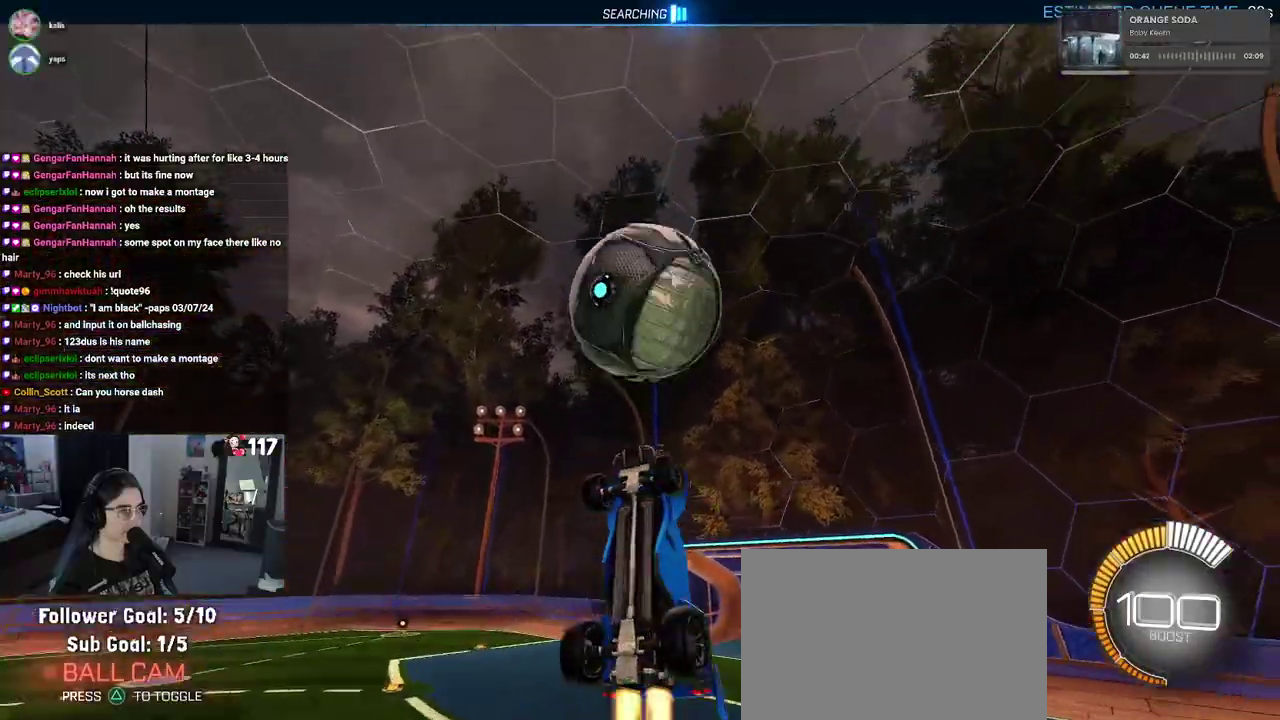
{"buttons": ["L1", "R1"], "left_stick": "up-right", "right_stick": "center"}
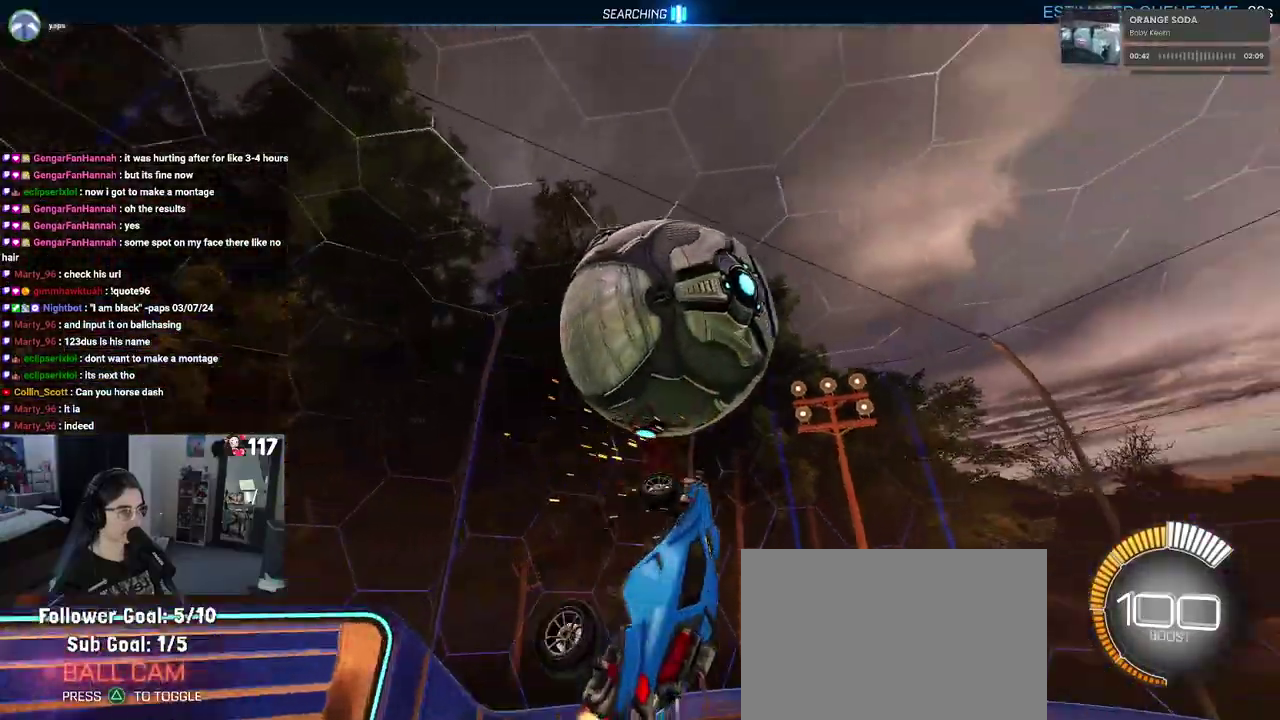
{"buttons": ["L1"], "left_stick": "down-left", "right_stick": "center", "events": [[117, "left_stick", "up-left"], [250, "R1", "up"], [267, "left_stick", "left"], [400, "left_stick", "down-left"]]}
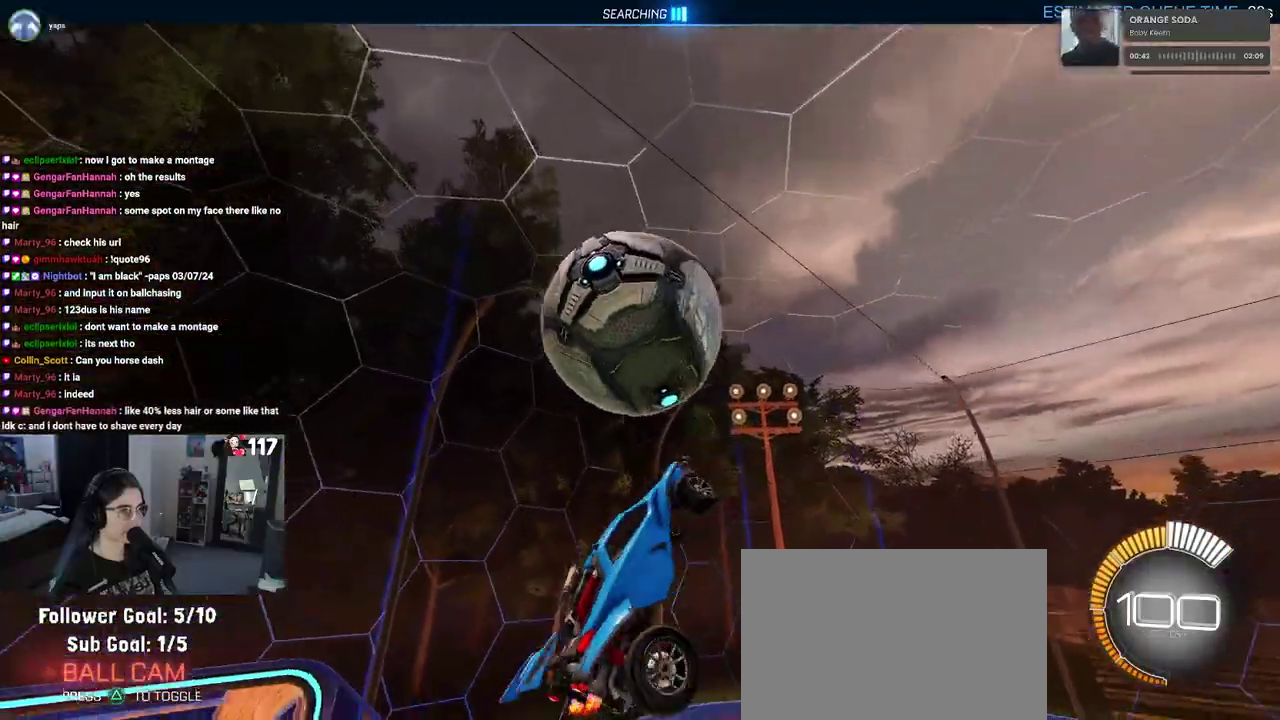
{"buttons": ["R1"], "left_stick": "up-left", "right_stick": "center", "events": [[50, "left_stick", "down"], [67, "R1", "down"], [133, "left_stick", "center"], [217, "L1", "up"], [267, "left_stick", "up"], [500, "left_stick", "up-left"]]}
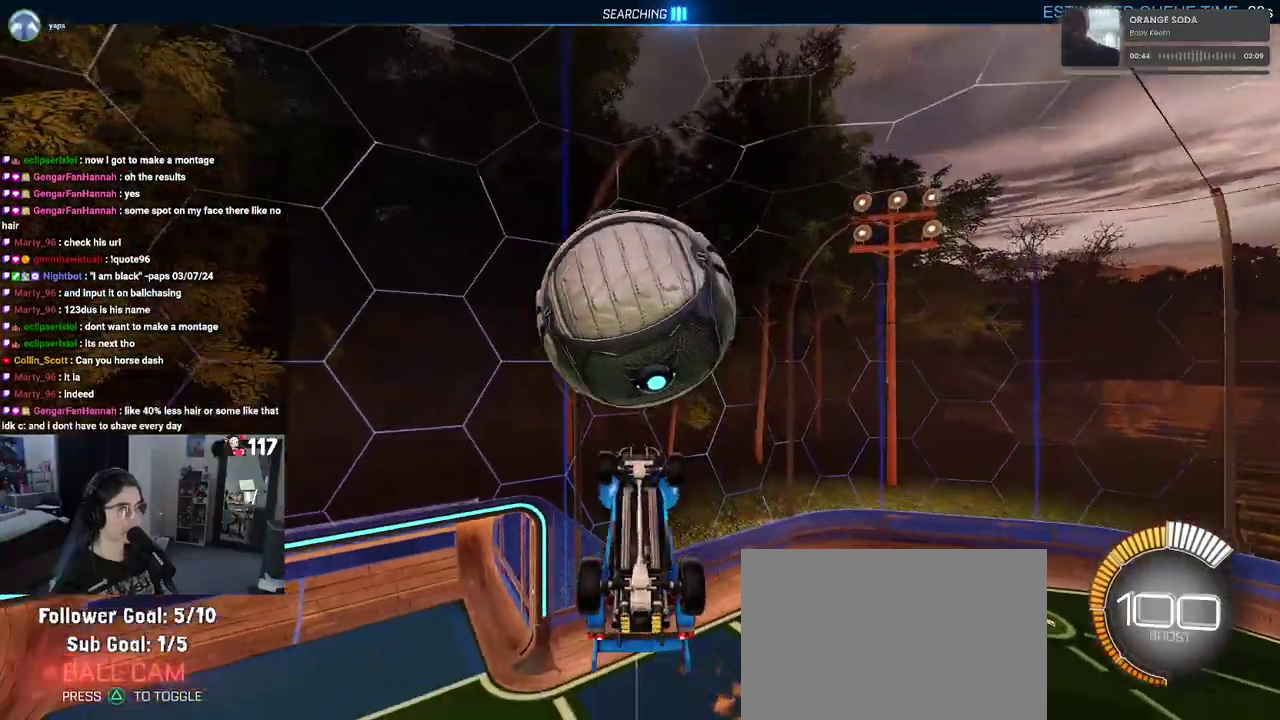
{"buttons": ["R1"], "left_stick": "center", "right_stick": "center", "events": [[17, "R1", "up"], [83, "L1", "down"], [150, "left_stick", "left"], [417, "R1", "down"], [433, "L1", "up"], [467, "left_stick", "center"]]}
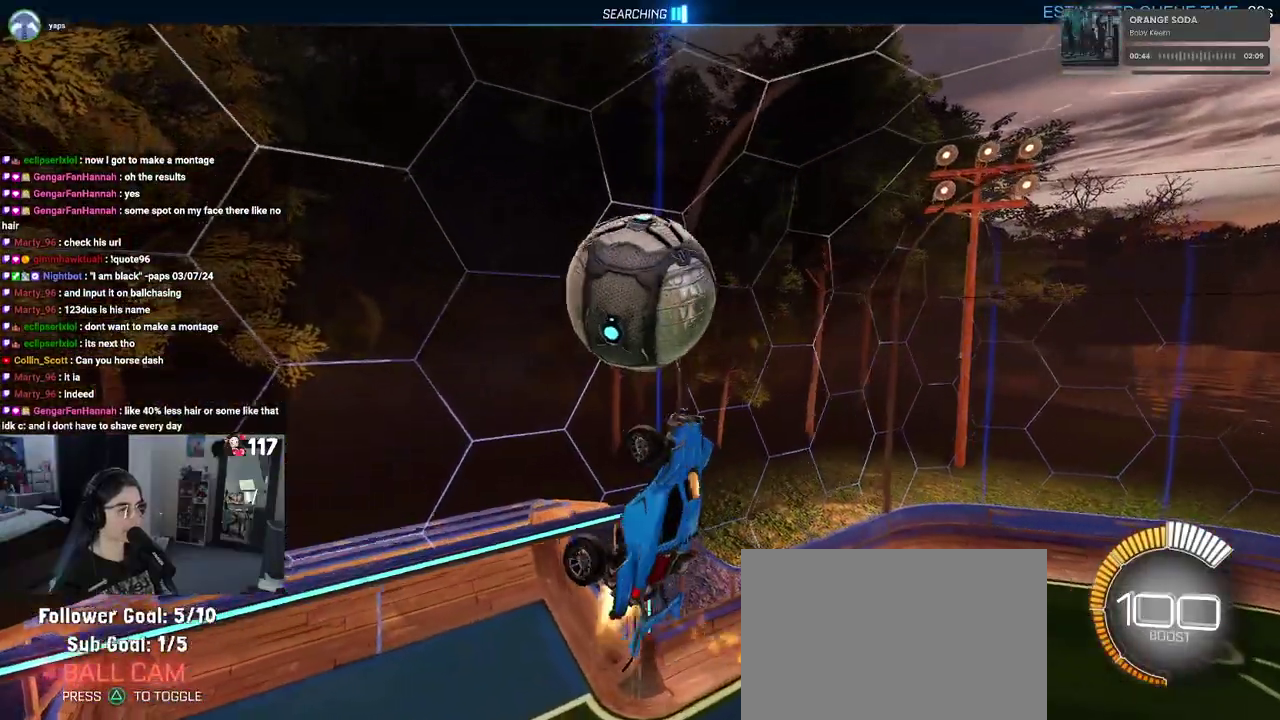
{"buttons": ["R1"], "left_stick": "right", "right_stick": "center", "events": [[33, "left_stick", "up-right"], [117, "left_stick", "right"]]}
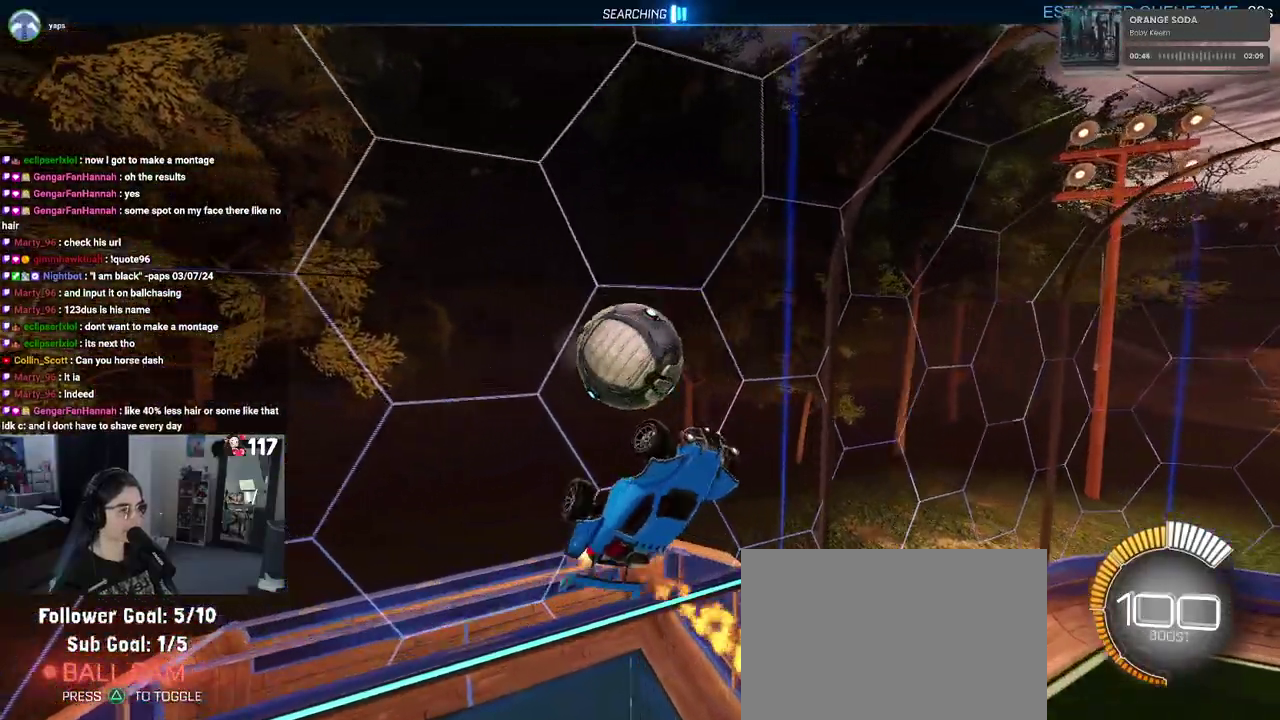
{"buttons": ["SQUARE", "R1"], "left_stick": "center", "right_stick": "center", "events": [[317, "left_stick", "up-right"], [350, "SQUARE", "down"], [367, "left_stick", "center"]]}
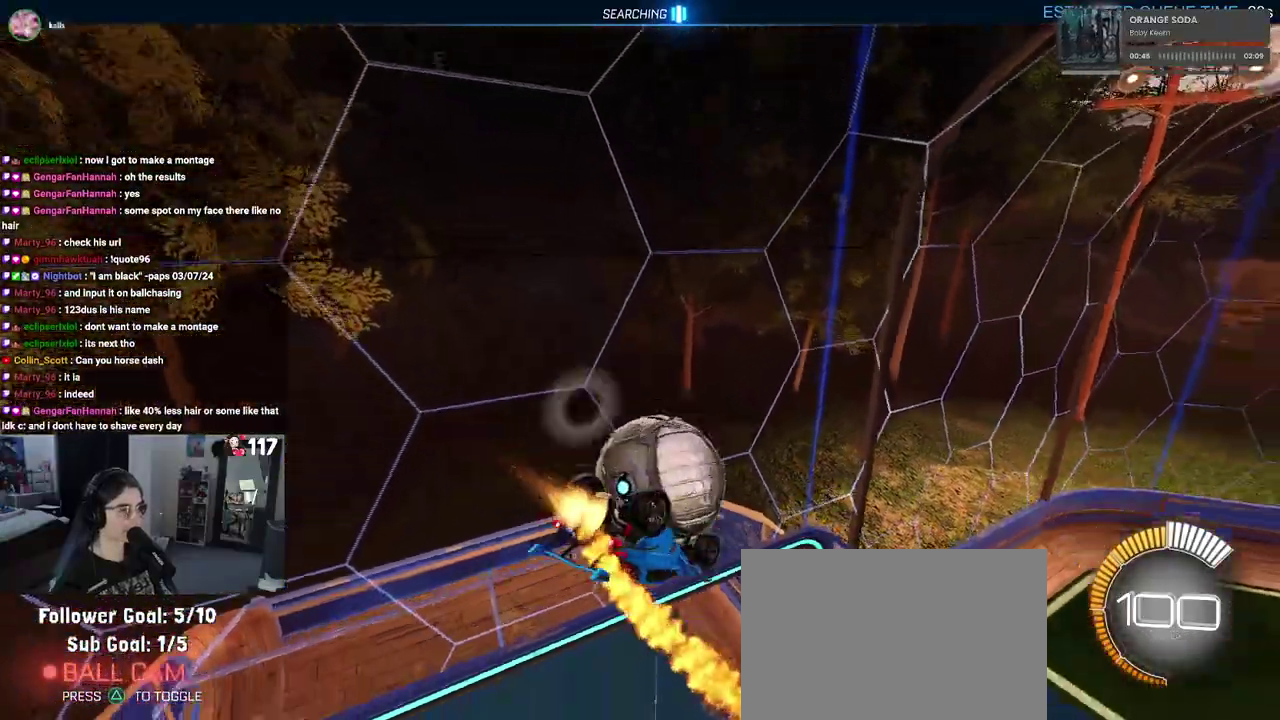
{"buttons": ["SQUARE", "R1"], "left_stick": "left", "right_stick": "center", "events": [[283, "left_stick", "up-left"], [417, "left_stick", "left"]]}
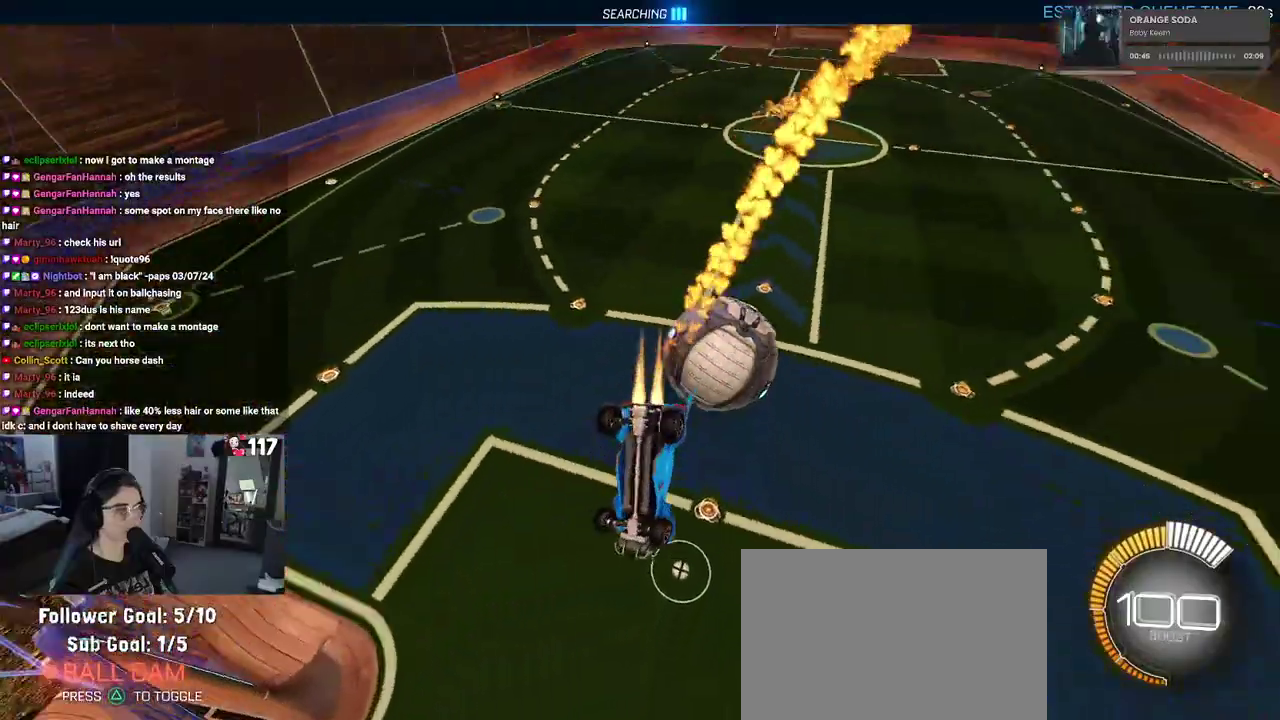
{"buttons": ["SQUARE", "R1", "R2"], "left_stick": "down", "right_stick": "center", "events": [[33, "left_stick", "center"], [300, "R2", "down"], [300, "left_stick", "down"], [317, "CROSS", "down"], [467, "CROSS", "up"]]}
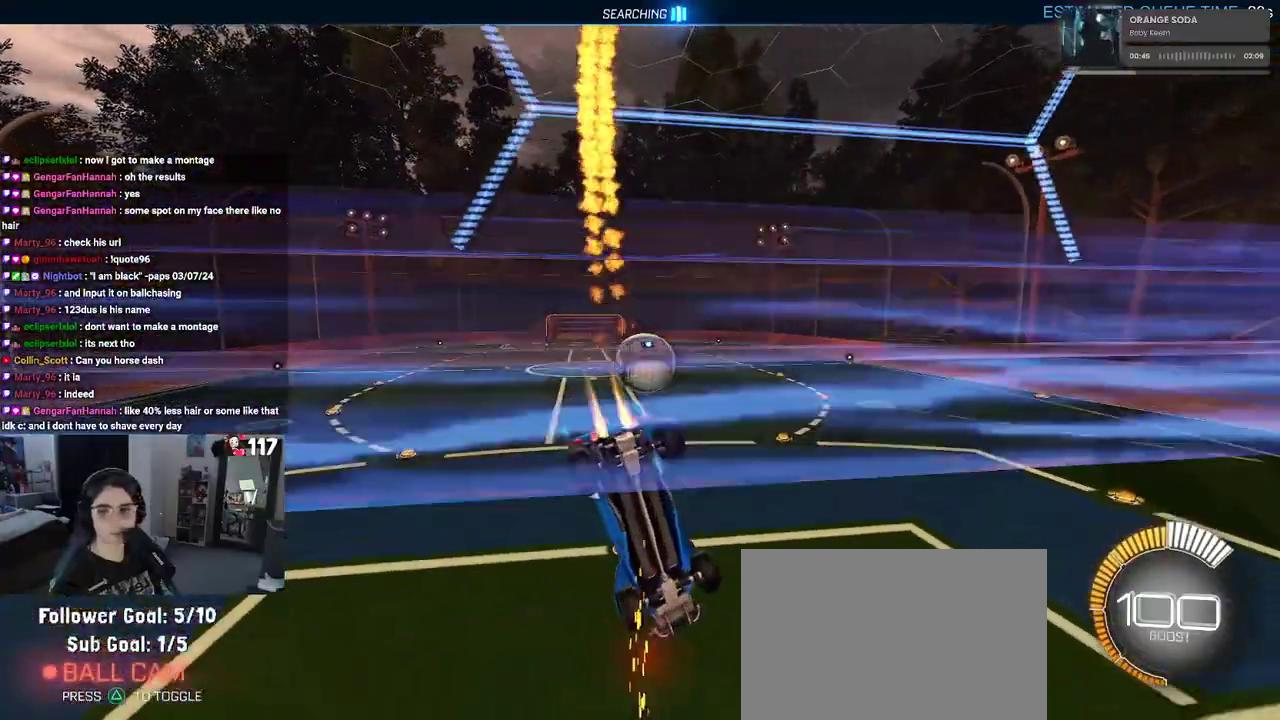
{"buttons": ["R1", "R2"], "left_stick": "center", "right_stick": "center", "events": [[183, "SQUARE", "up"], [200, "left_stick", "center"]]}
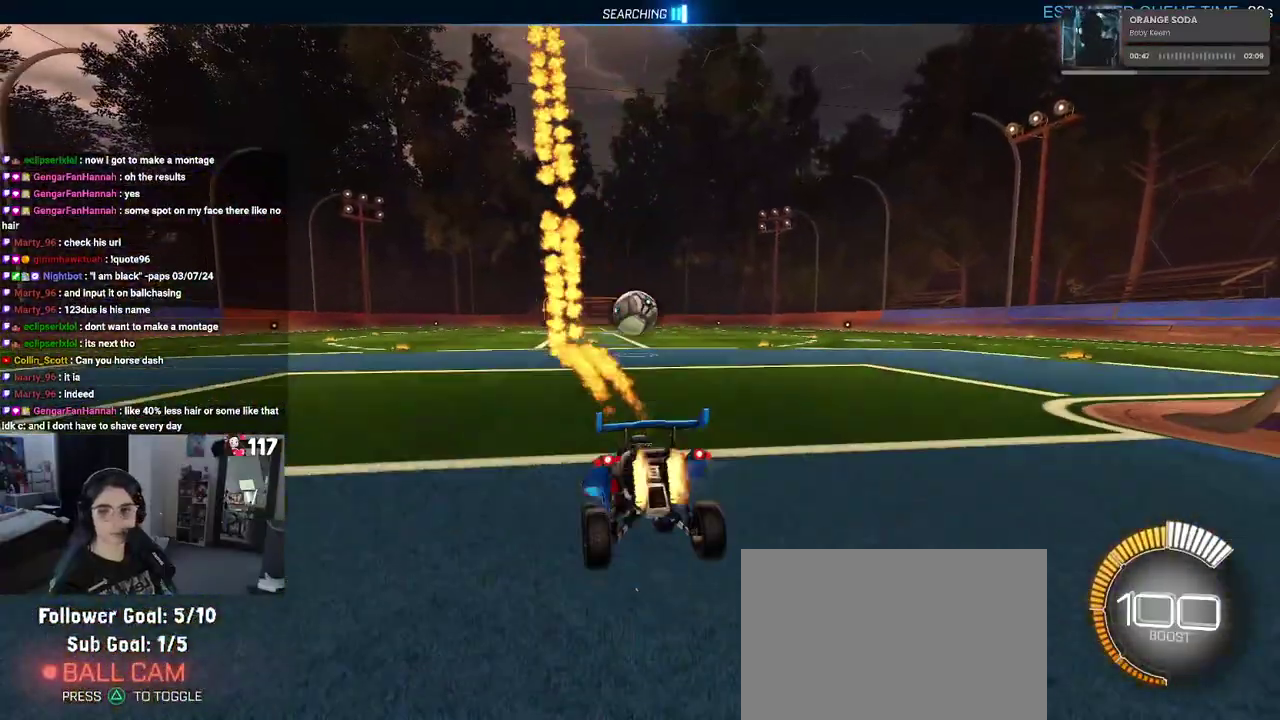
{"buttons": ["R2"], "left_stick": "center", "right_stick": "center", "events": [[283, "left_stick", "up"], [300, "R1", "up"], [500, "left_stick", "center"]]}